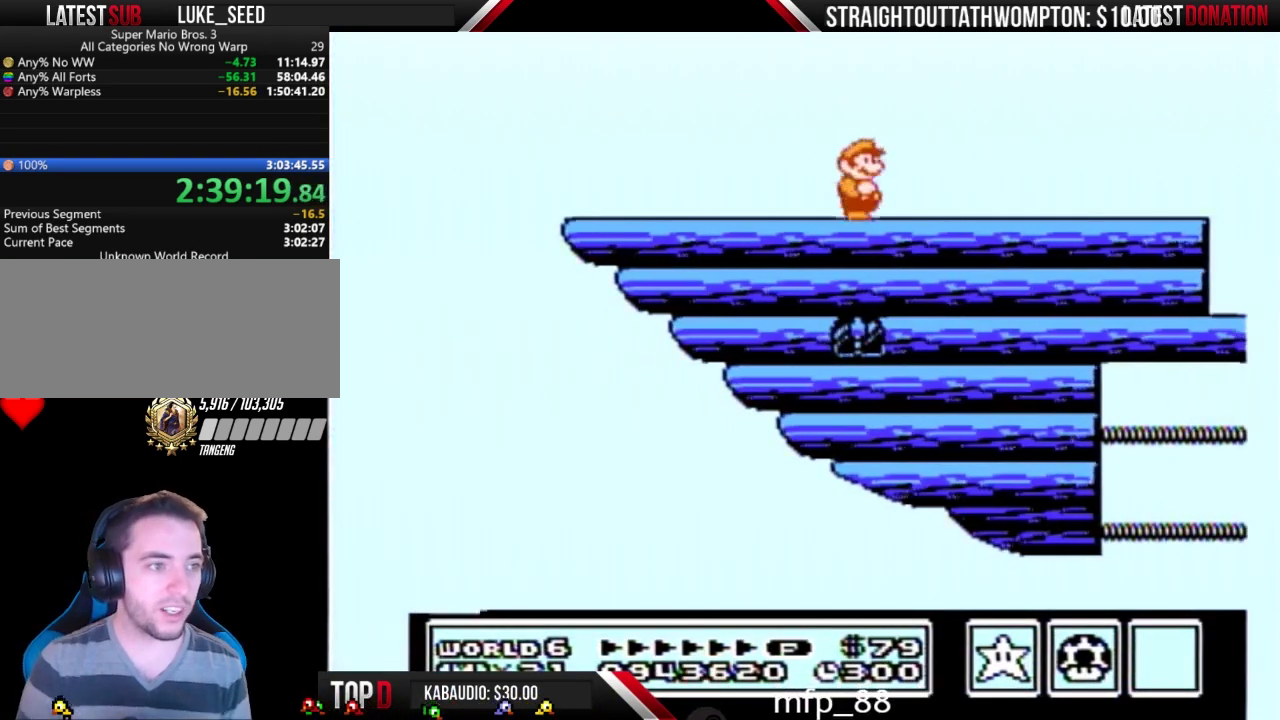
Gameplay with a controller (Nintendo layout); each line is a JSON object with the inputs held at the frame after it. "events" lists button and stick changes between this image and that frame as [ms after this image, input, new state], when the widget could be followed in between. Not read: L3 R3.
{"buttons": ["B", "DPAD_LEFT"], "events": [[67, "DPAD_LEFT", "down"], [200, "B", "down"]]}
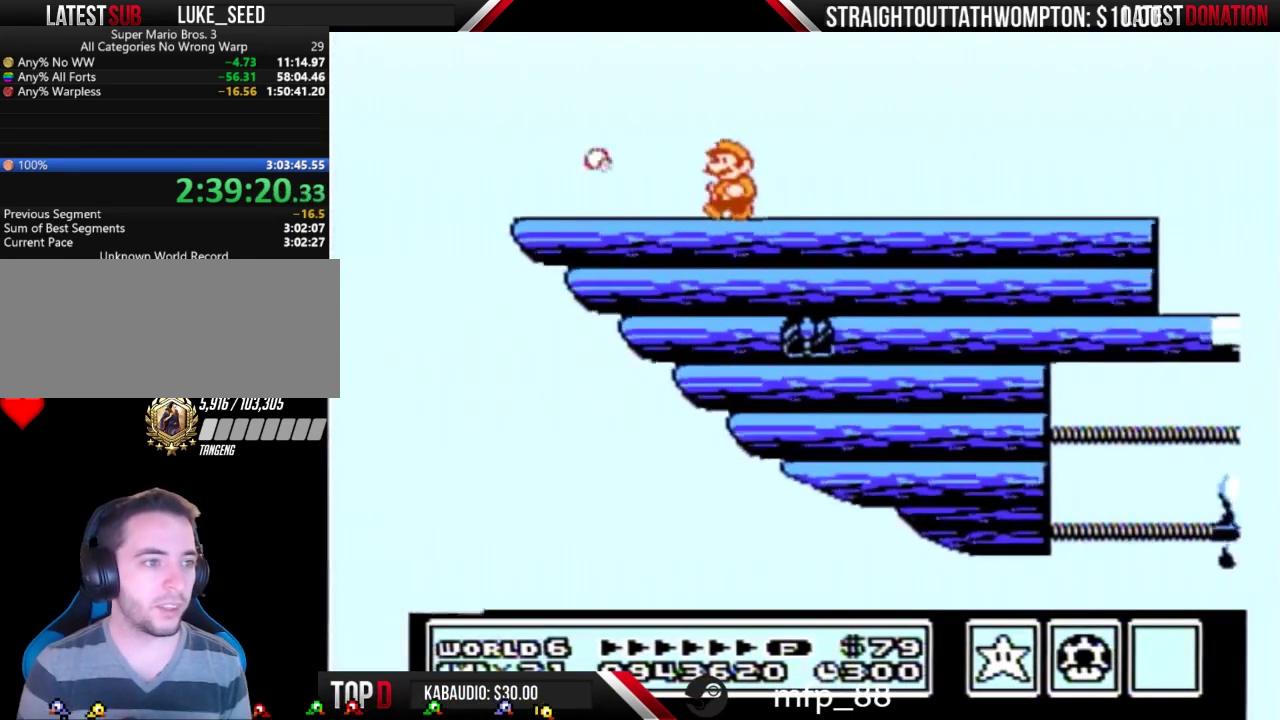
{"buttons": ["A", "B"], "events": [[333, "A", "down"], [500, "DPAD_LEFT", "up"]]}
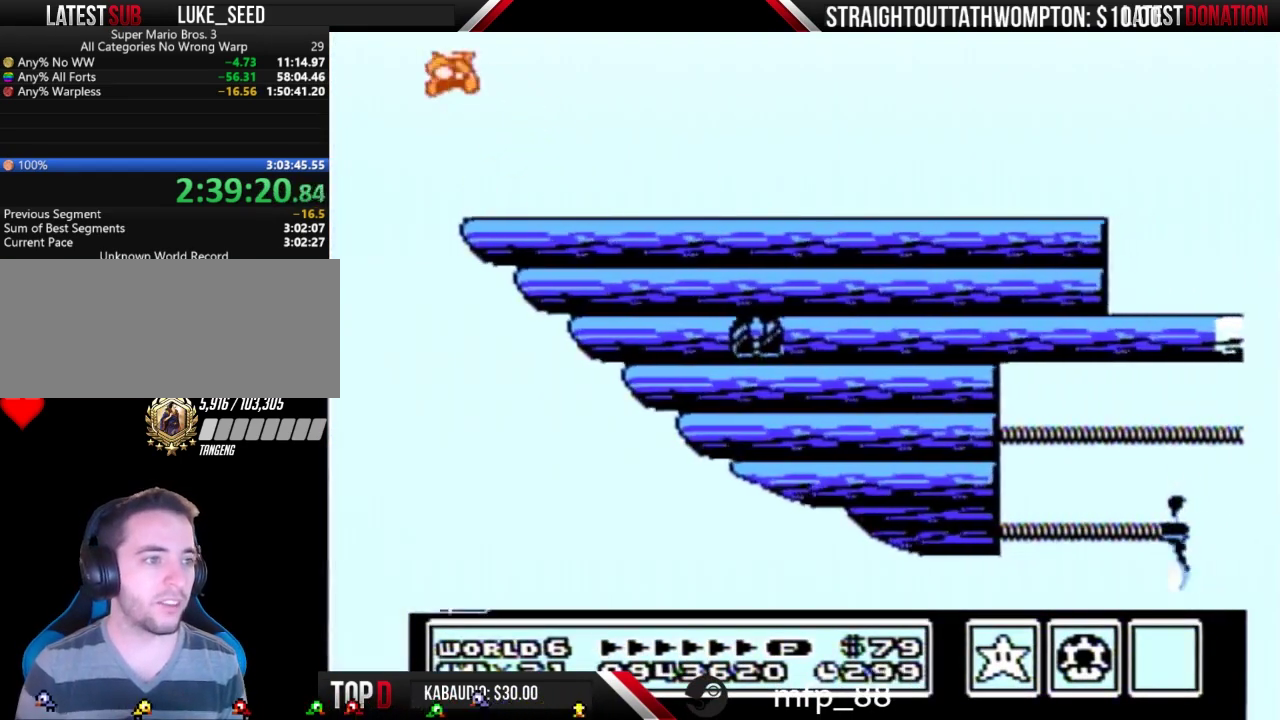
{"buttons": ["B", "DPAD_RIGHT"], "events": [[33, "DPAD_RIGHT", "down"], [167, "A", "up"], [200, "B", "up"], [300, "B", "down"]]}
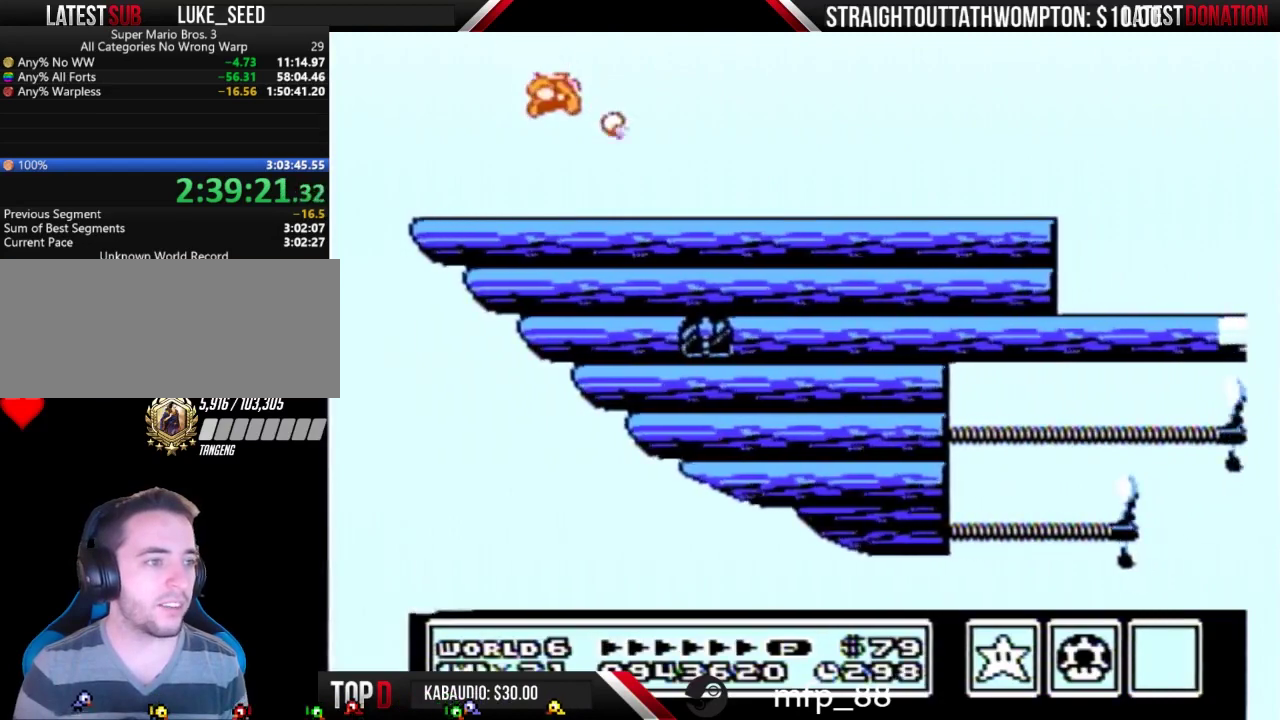
{"buttons": ["B", "DPAD_RIGHT"], "events": []}
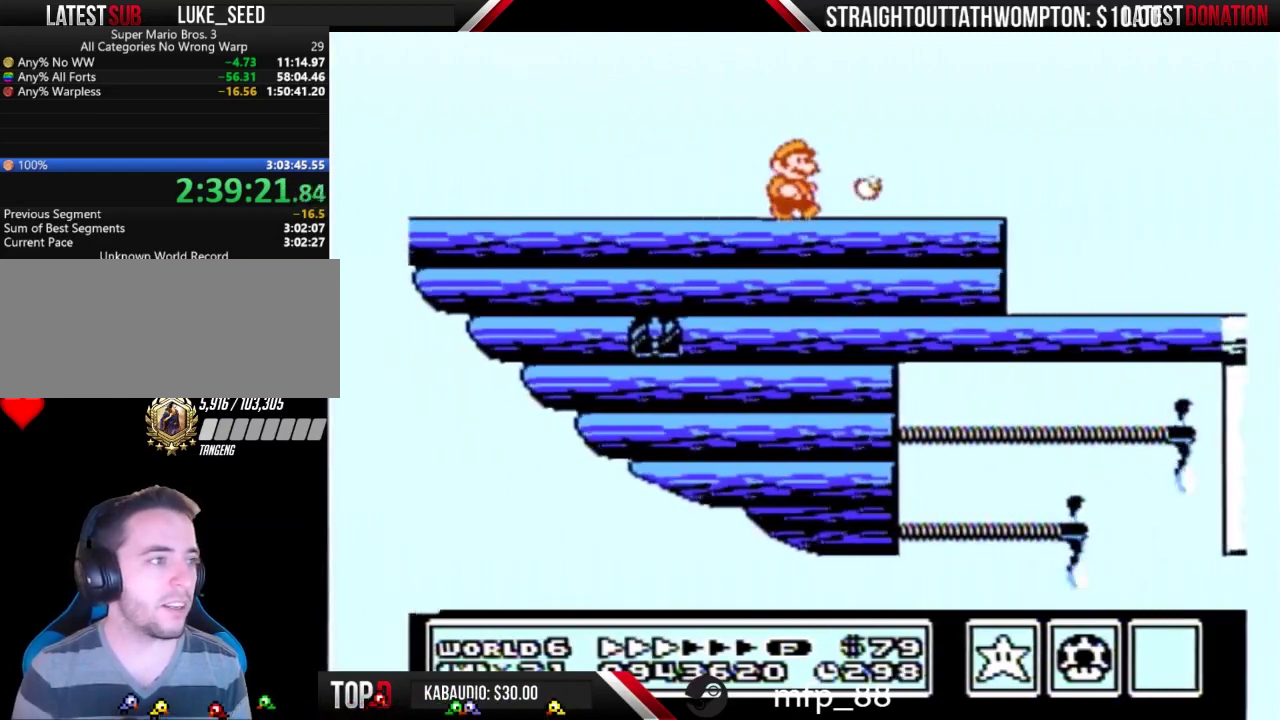
{"buttons": ["DPAD_RIGHT"], "events": [[433, "B", "up"]]}
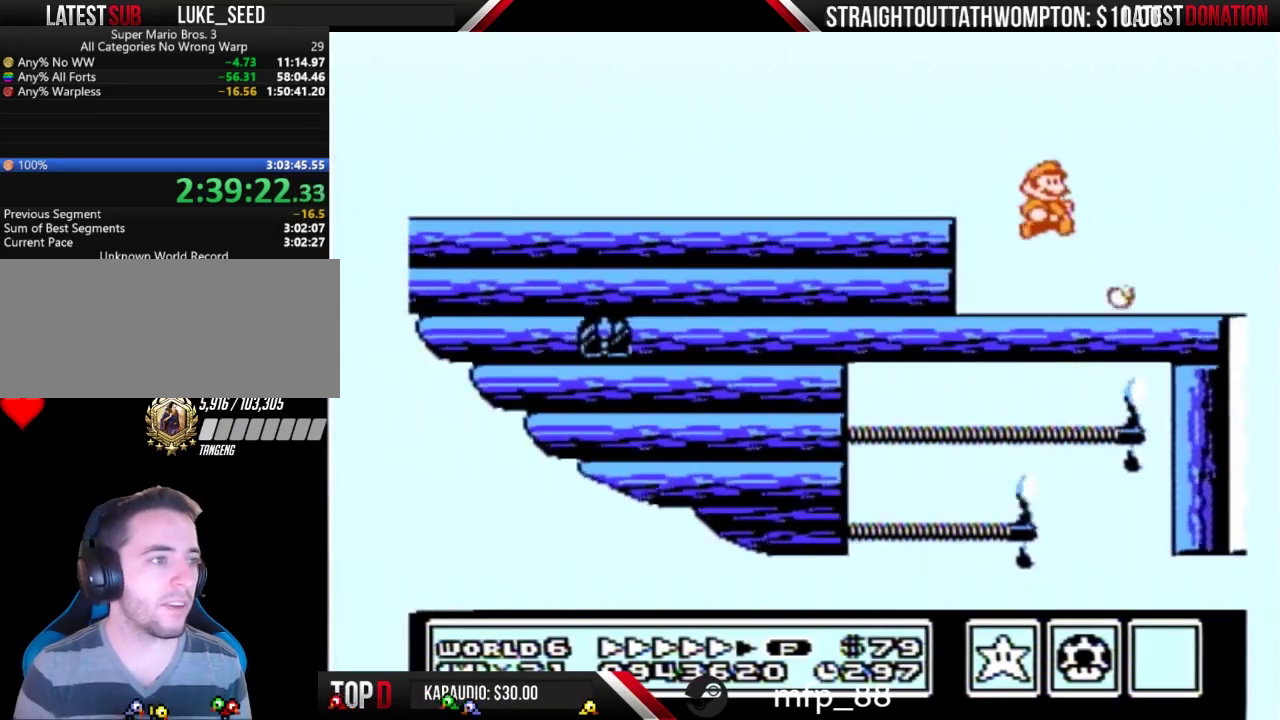
{"buttons": ["B"], "events": [[33, "B", "down"], [233, "A", "down"], [267, "DPAD_RIGHT", "up"], [300, "DPAD_LEFT", "down"], [367, "A", "up"], [367, "DPAD_LEFT", "up"]]}
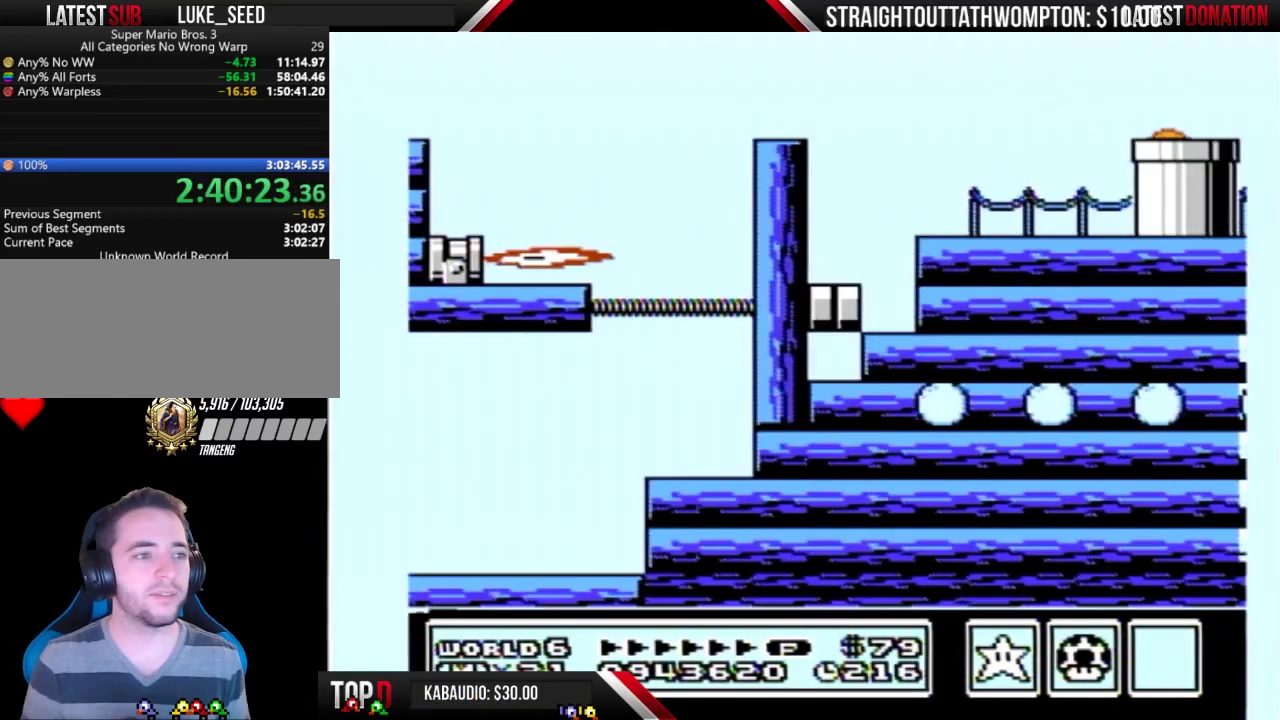
{"buttons": ["B", "DPAD_RIGHT"], "events": [[433, "DPAD_RIGHT", "down"]]}
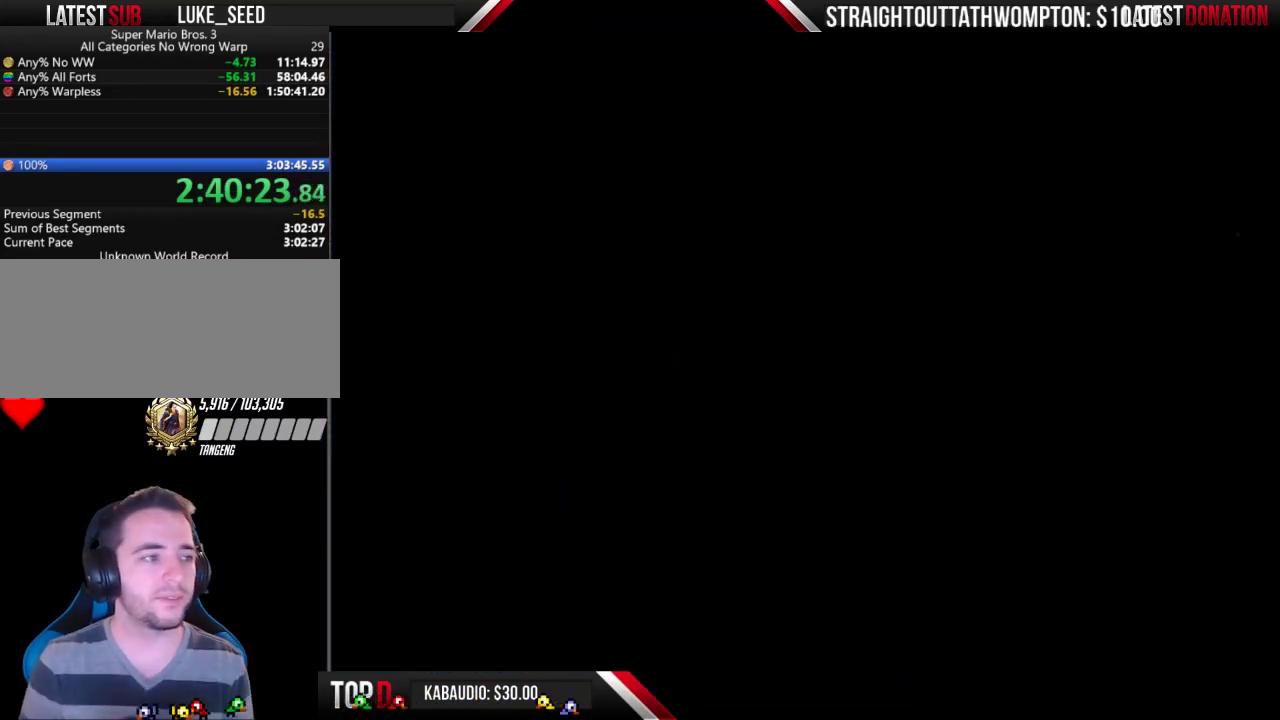
{"buttons": ["B", "DPAD_RIGHT"], "events": []}
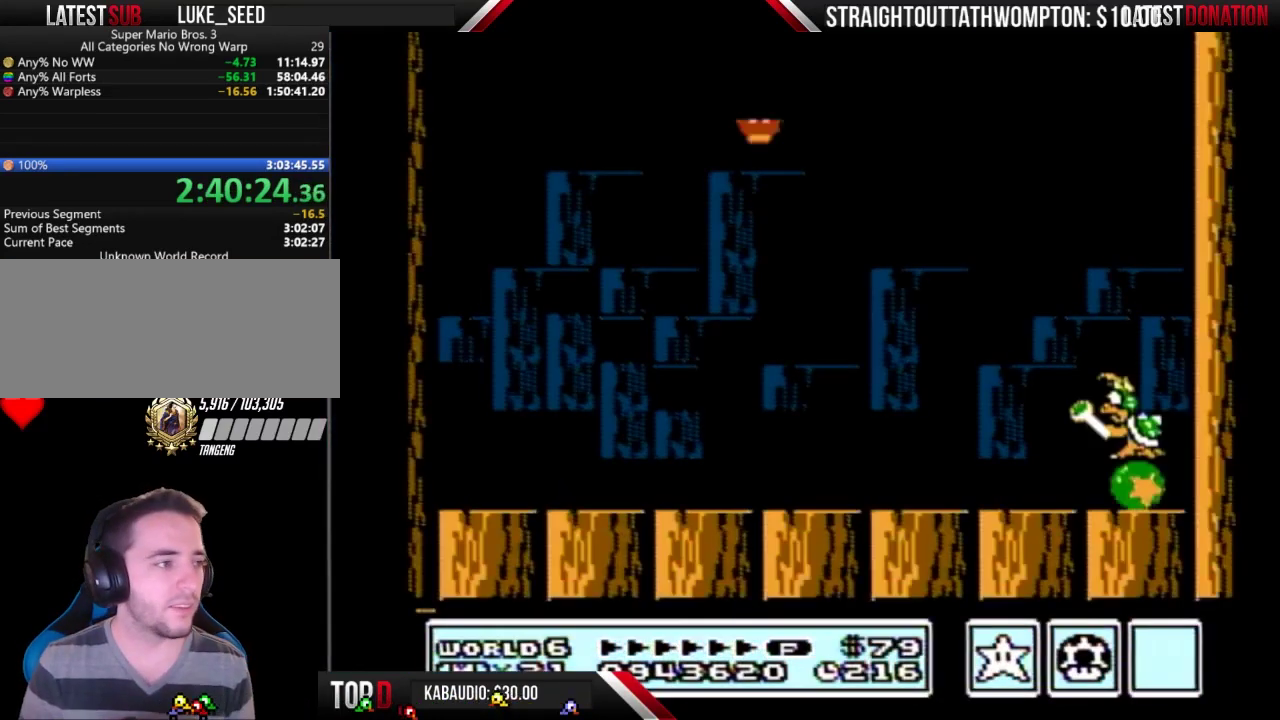
{"buttons": ["B", "DPAD_RIGHT"], "events": []}
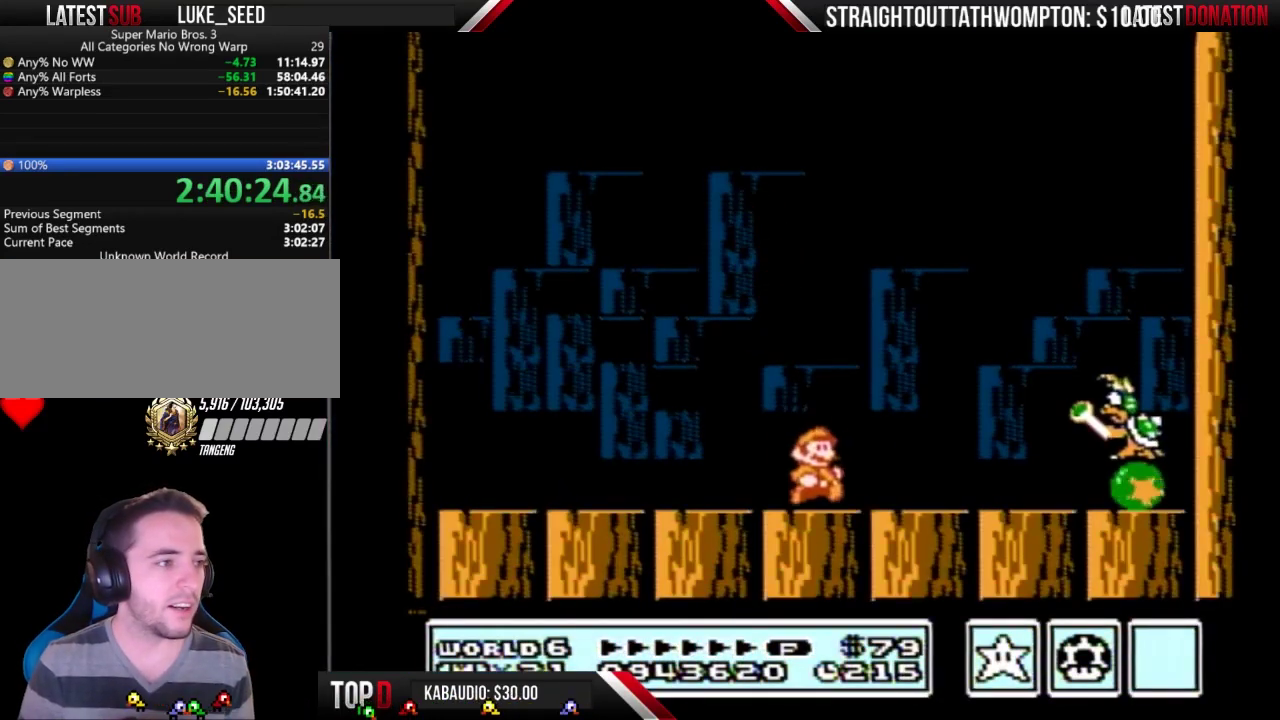
{"buttons": ["DPAD_RIGHT"], "events": [[267, "A", "down"], [433, "A", "up"], [433, "B", "up"]]}
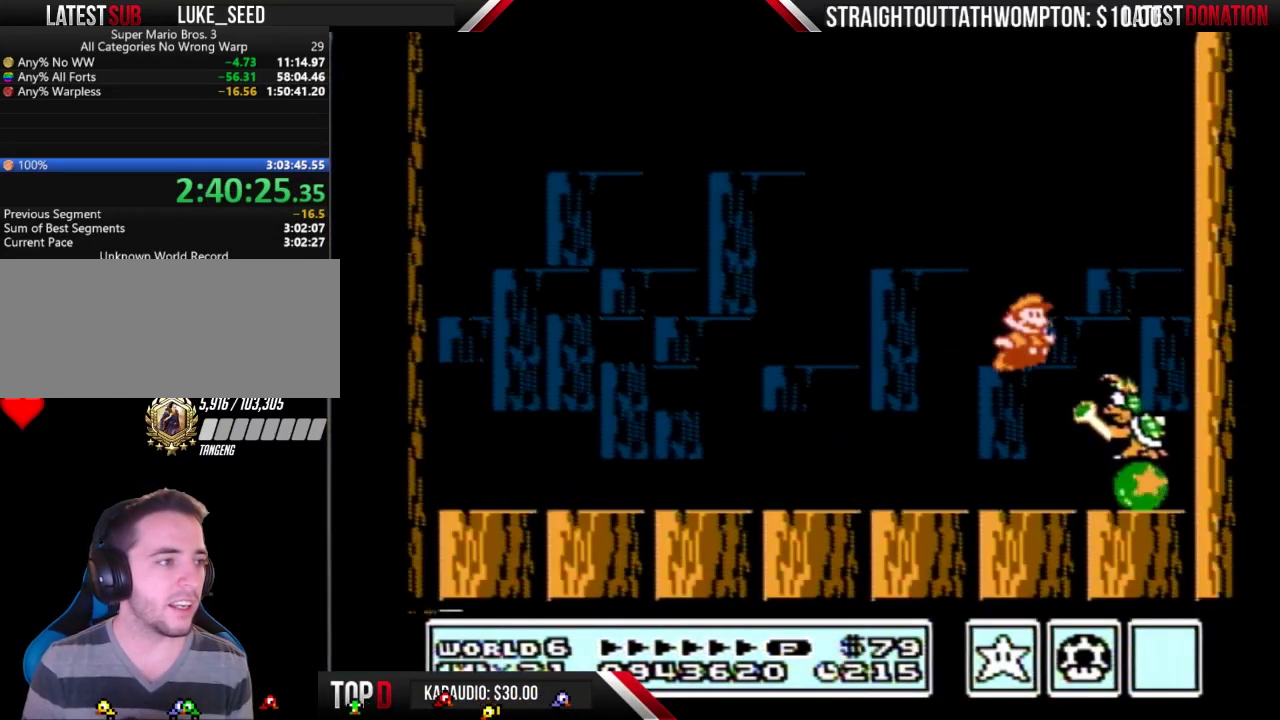
{"buttons": [], "events": [[100, "B", "down"], [100, "DPAD_RIGHT", "up"], [200, "DPAD_LEFT", "down"], [267, "B", "up"], [300, "DPAD_LEFT", "up"]]}
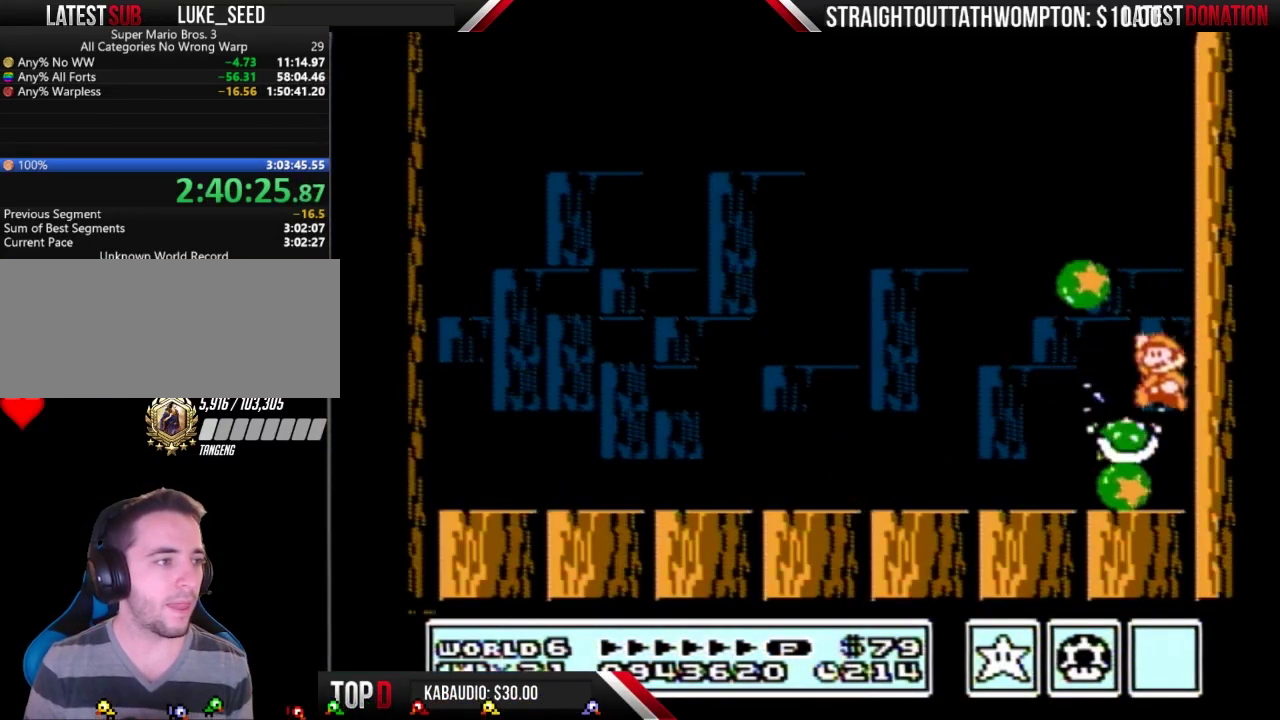
{"buttons": ["B", "DPAD_RIGHT"], "events": [[167, "B", "down"], [233, "B", "up"], [400, "DPAD_RIGHT", "down"], [467, "B", "down"]]}
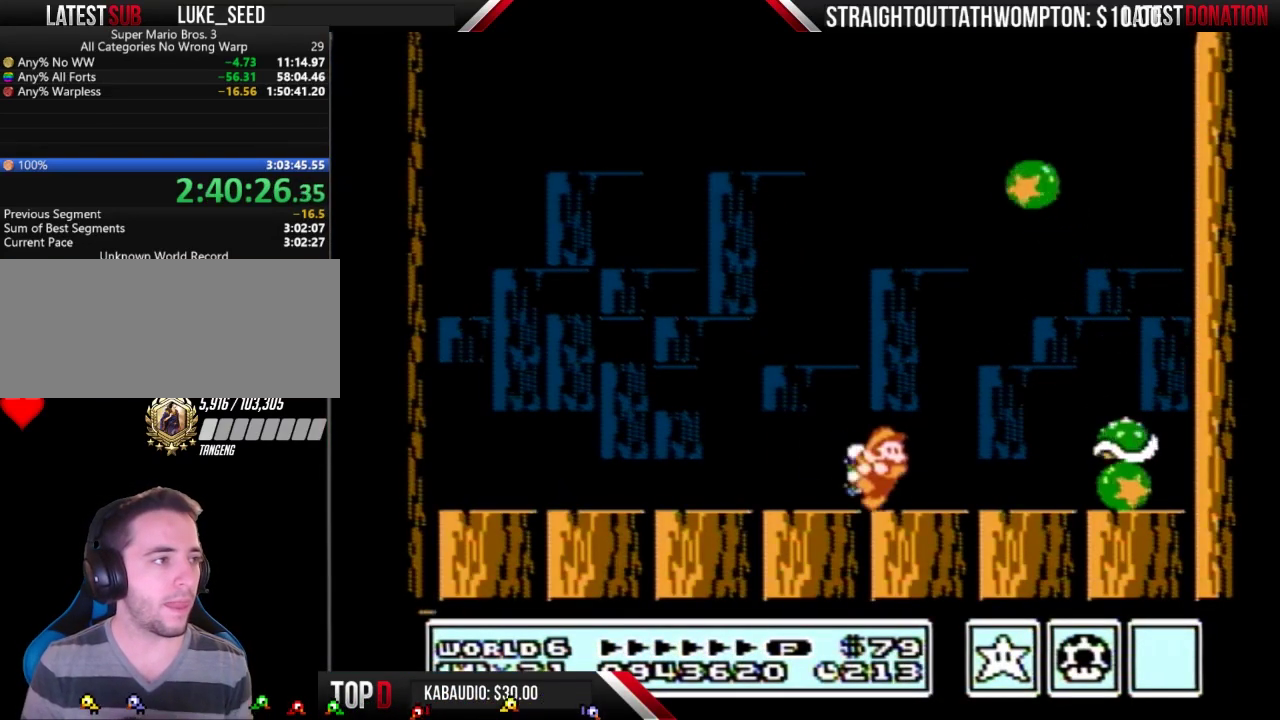
{"buttons": ["B", "DPAD_RIGHT"], "events": []}
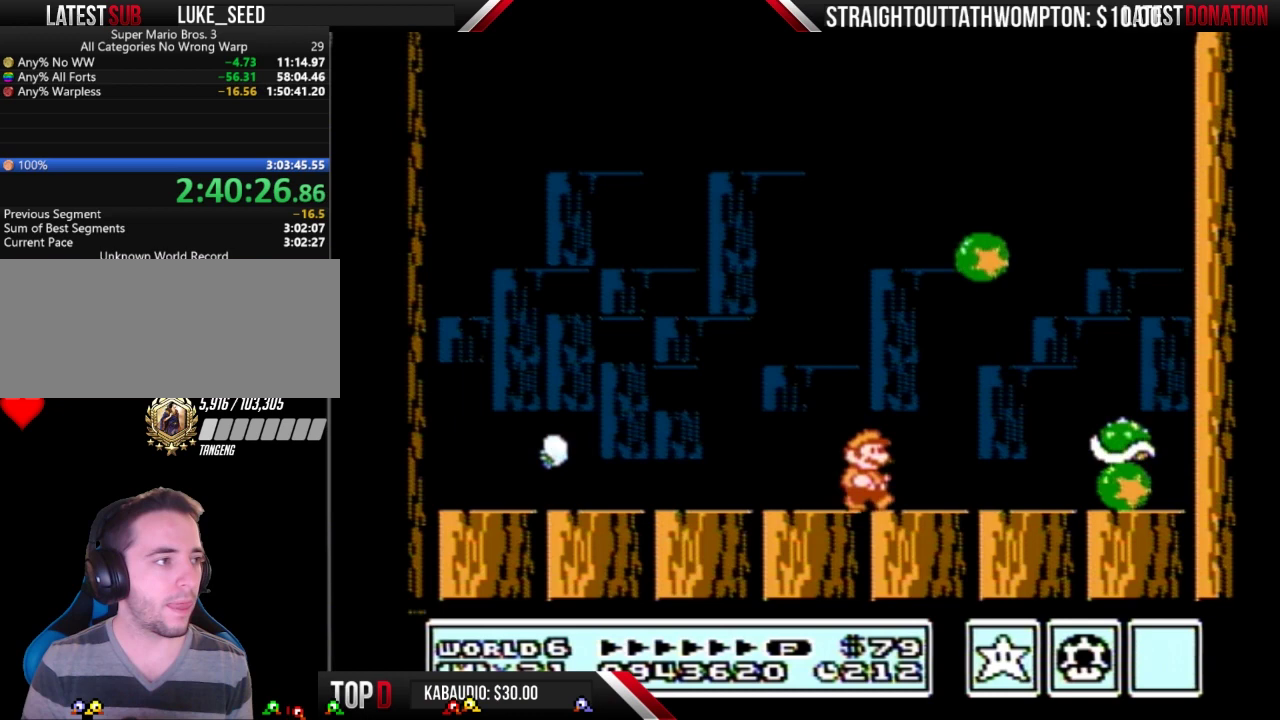
{"buttons": ["A", "B", "DPAD_LEFT"], "events": [[433, "A", "down"], [467, "DPAD_RIGHT", "up"], [500, "DPAD_LEFT", "down"]]}
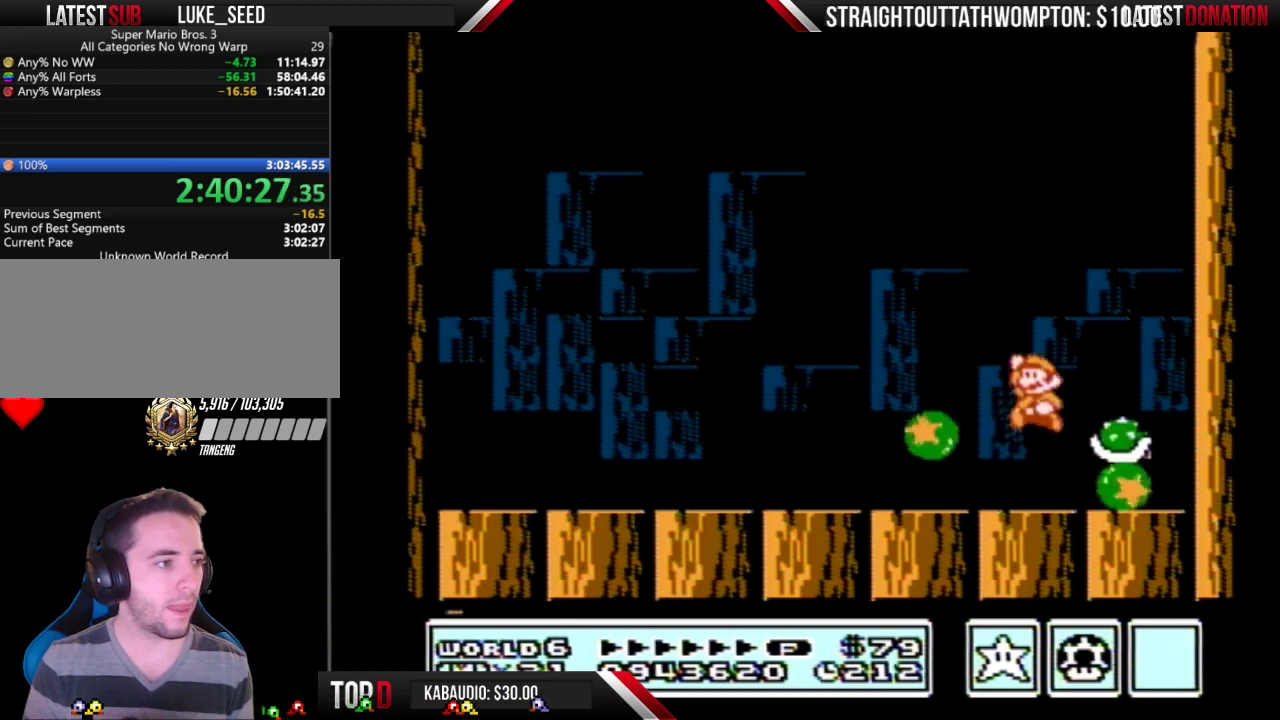
{"buttons": ["A", "B", "DPAD_LEFT"], "events": [[100, "DPAD_LEFT", "up"], [167, "A", "up"], [300, "DPAD_LEFT", "down"], [367, "A", "down"]]}
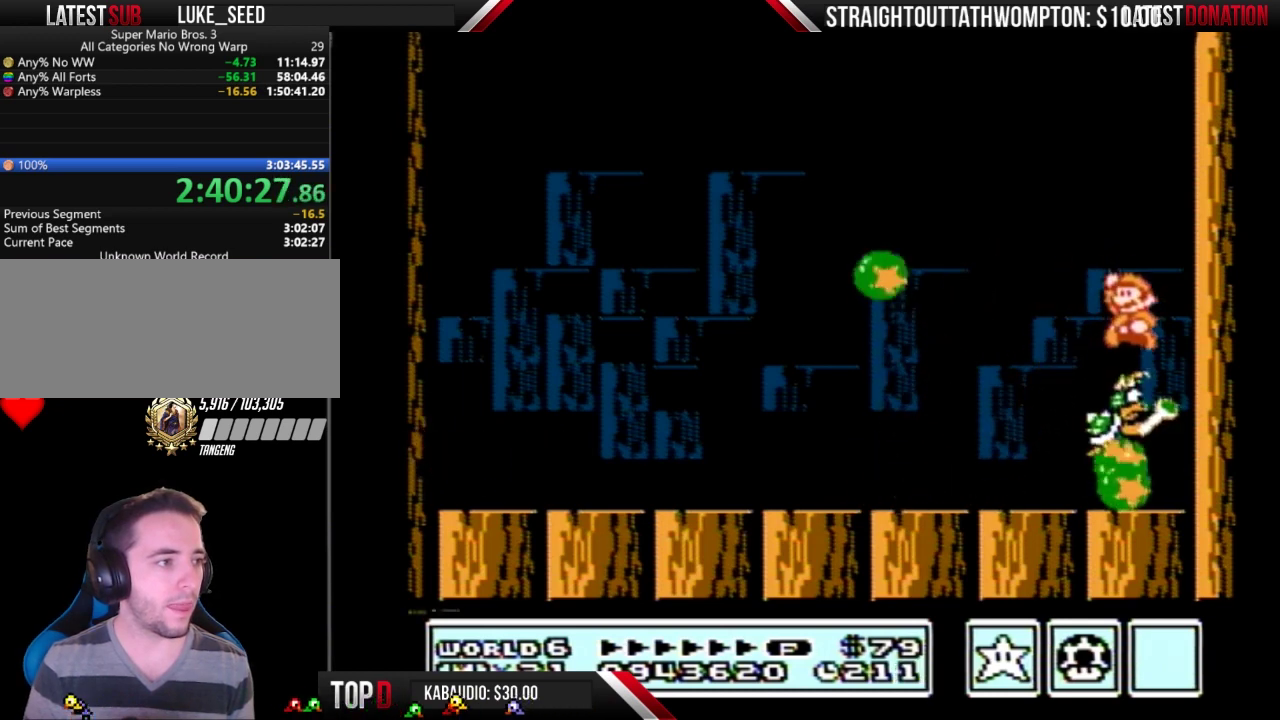
{"buttons": ["B", "DPAD_LEFT"], "events": [[233, "A", "up"], [233, "DPAD_LEFT", "up"], [400, "DPAD_LEFT", "down"]]}
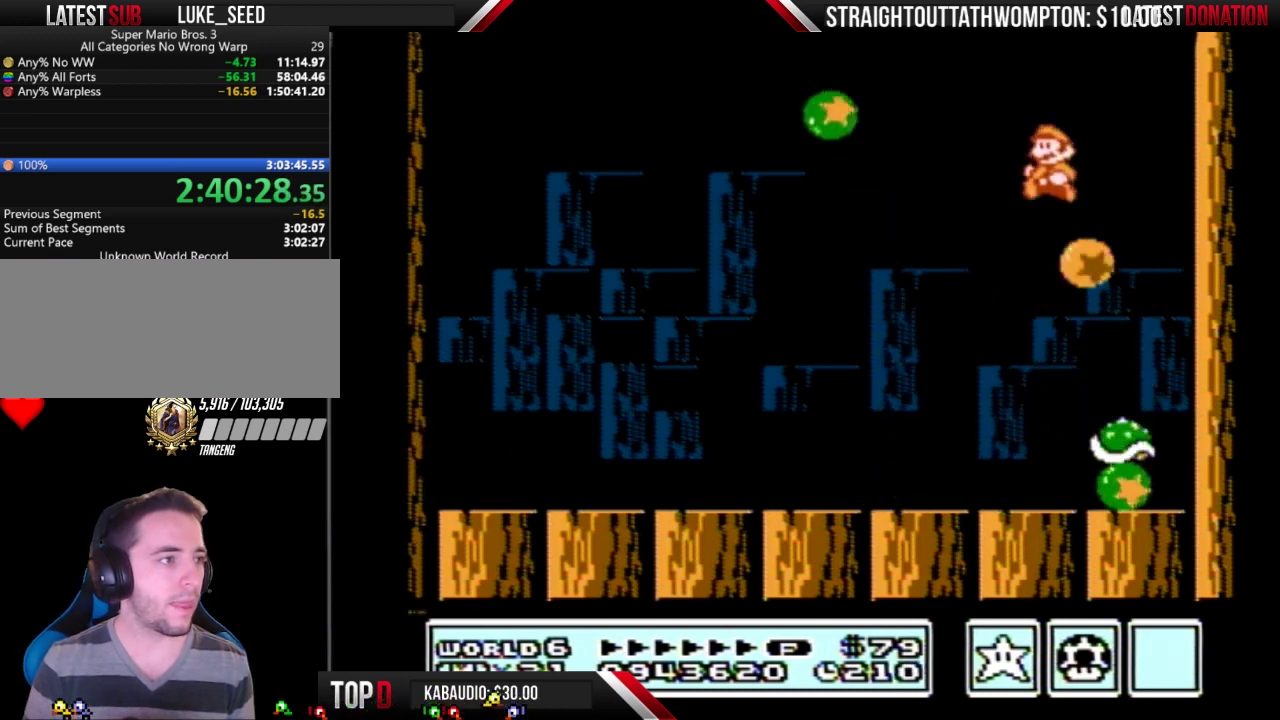
{"buttons": ["B"], "events": [[67, "DPAD_LEFT", "up"], [267, "DPAD_RIGHT", "down"], [367, "B", "up"], [500, "B", "down"], [500, "DPAD_RIGHT", "up"]]}
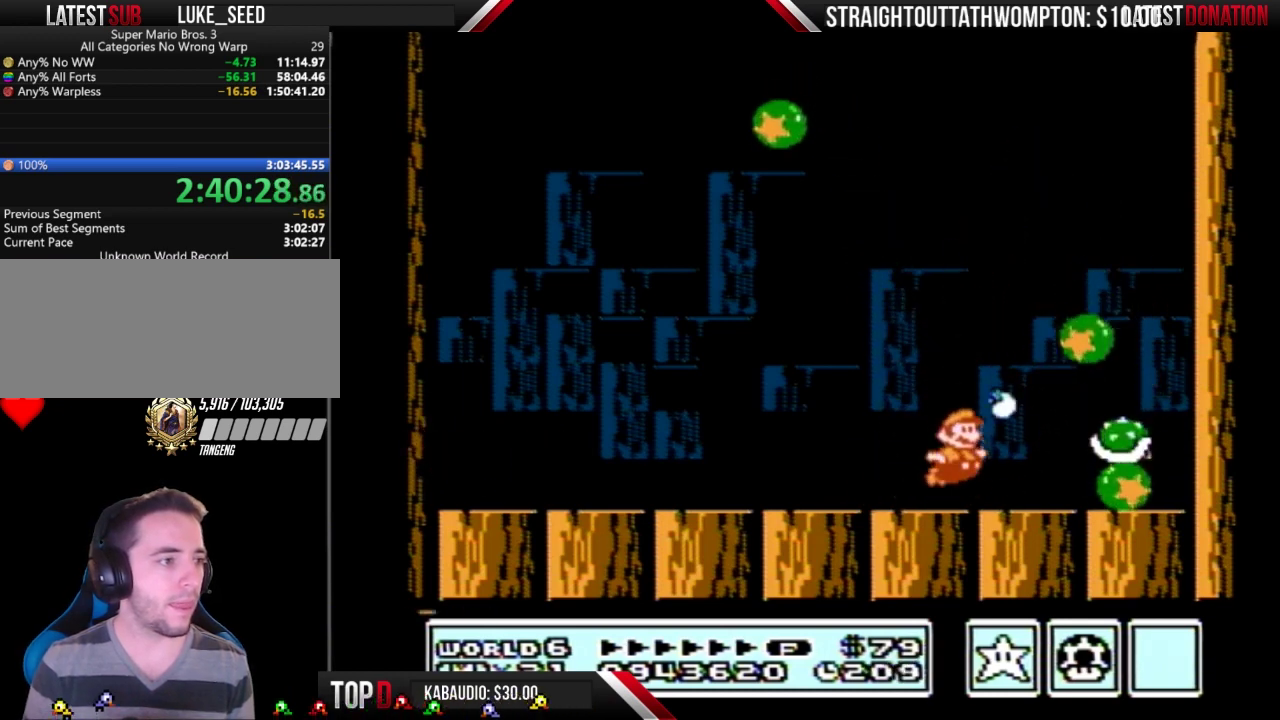
{"buttons": ["B"], "events": [[33, "B", "up"], [100, "B", "down"], [133, "B", "up"], [200, "B", "down"]]}
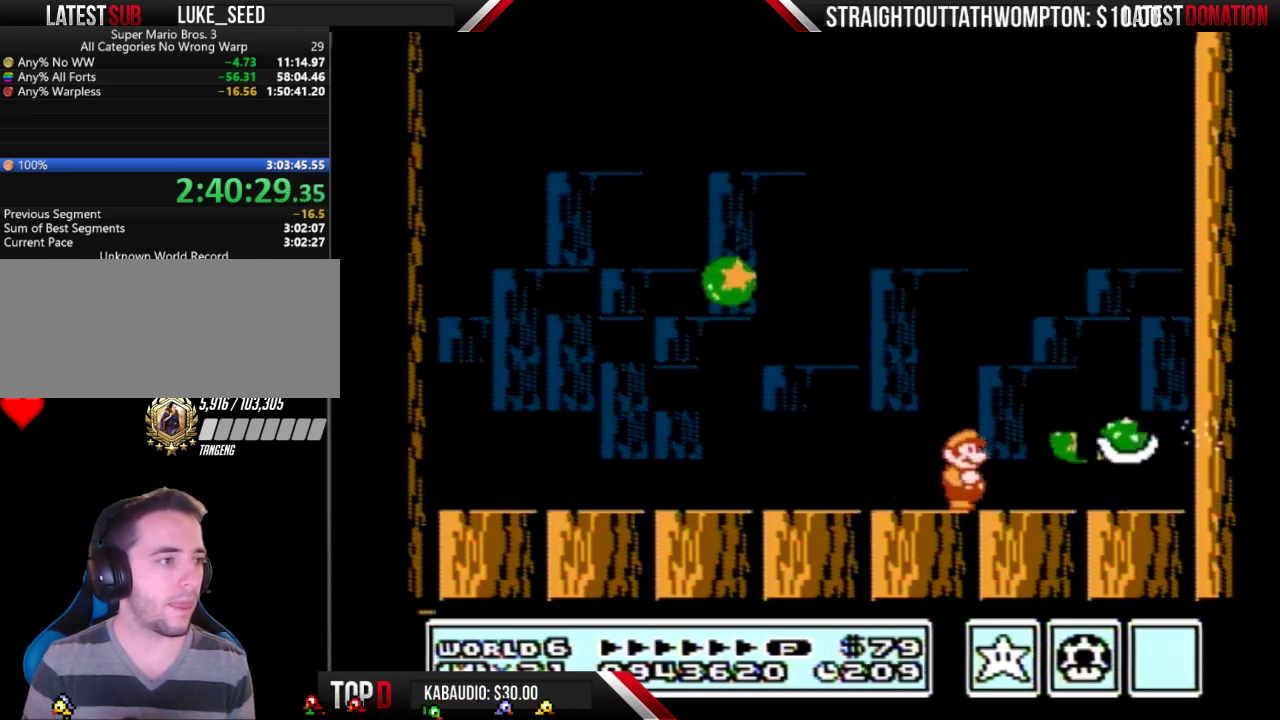
{"buttons": ["B", "DPAD_RIGHT"], "events": [[233, "DPAD_RIGHT", "down"]]}